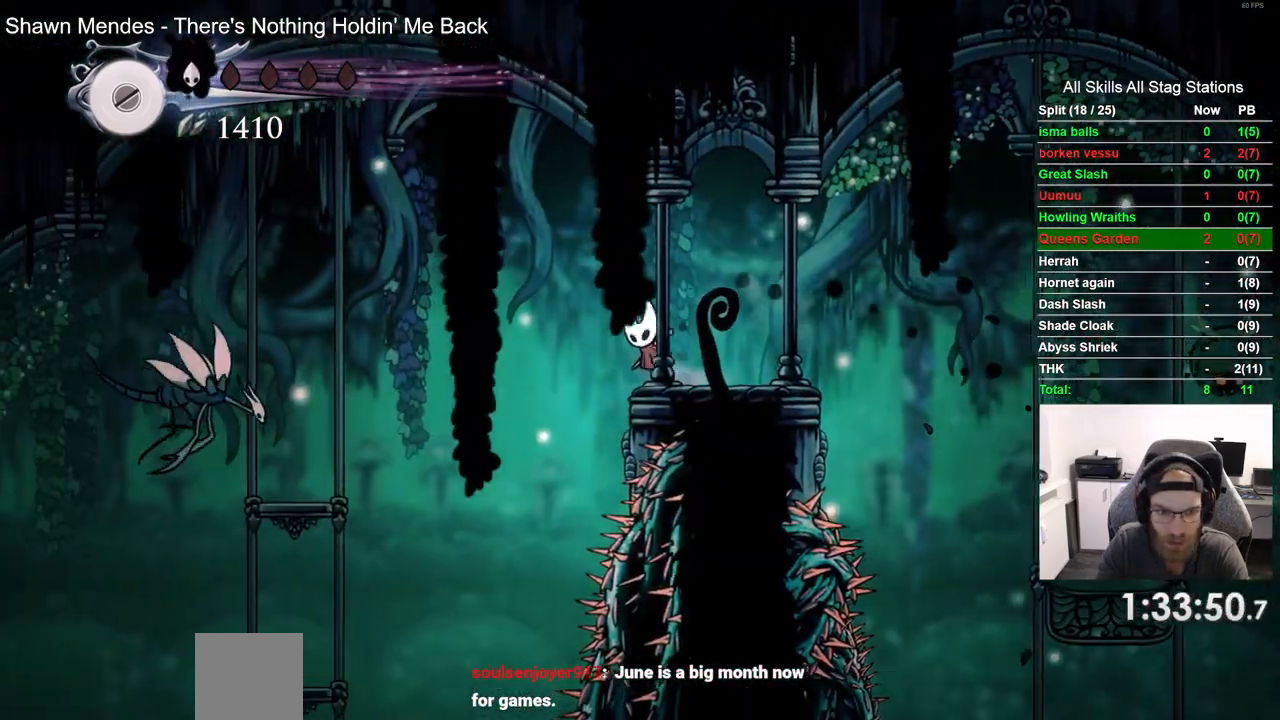
Gameplay with a controller (PlayStation layout); each line is a JSON object with the inputs held at the frame after it. "events" lists button and stick changes between this image and that frame as [ms after this image, input, new state], when the widget could be followed in between.
{"buttons": ["R1", "DPAD_LEFT"], "left_stick": "center", "right_stick": "center", "events": [[100, "CROSS", "up"], [350, "R1", "down"]]}
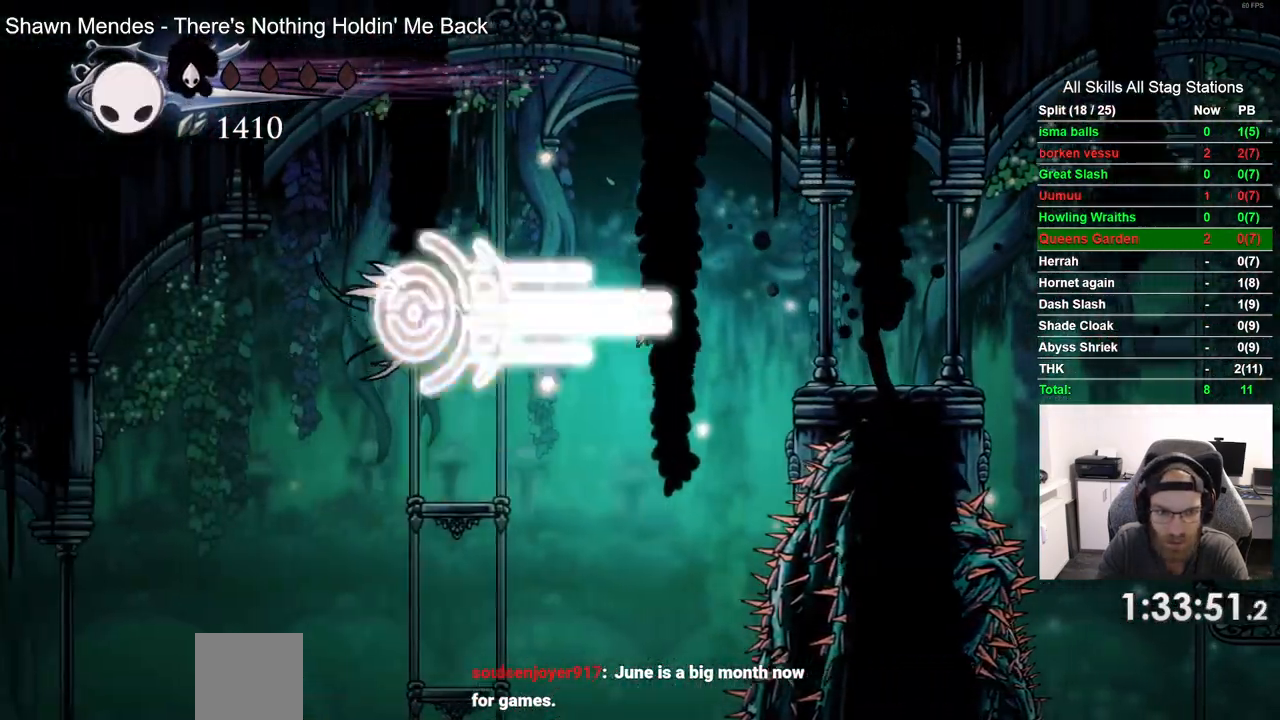
{"buttons": ["R2", "DPAD_LEFT"], "left_stick": "center", "right_stick": "center", "events": [[50, "R1", "up"], [450, "R2", "down"]]}
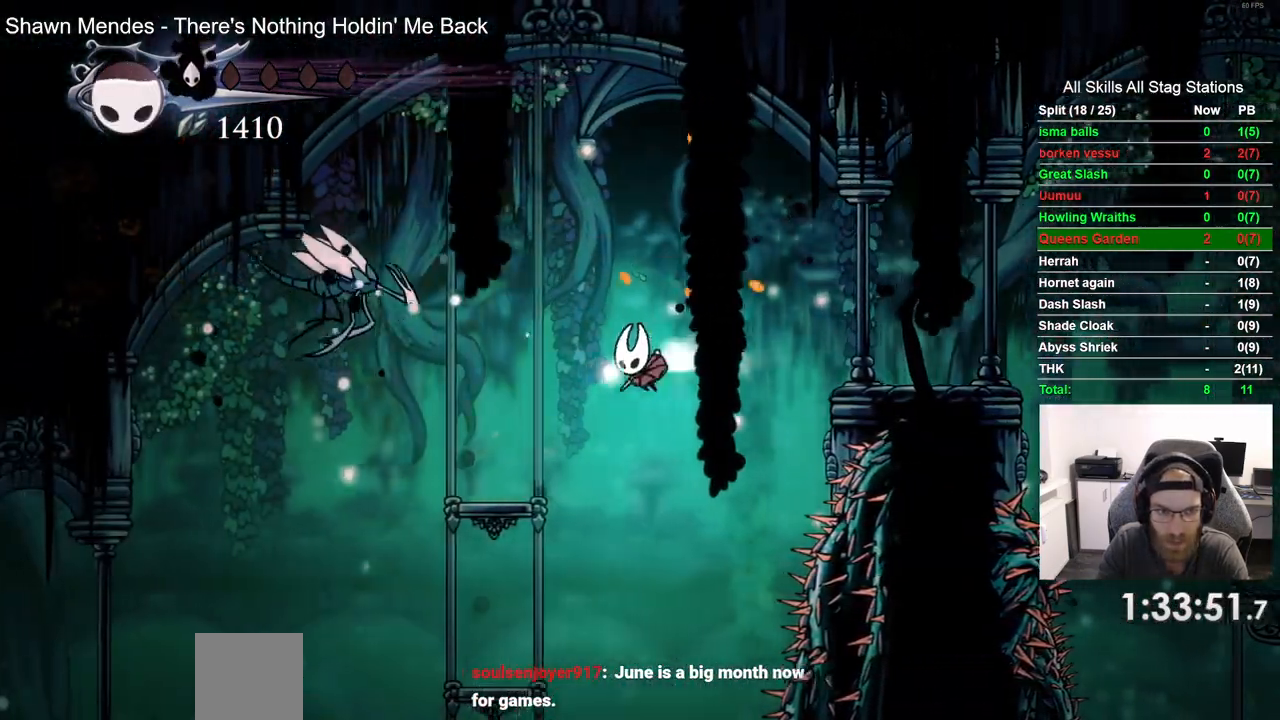
{"buttons": ["DPAD_UP", "DPAD_RIGHT"], "left_stick": "center", "right_stick": "center", "events": [[100, "R2", "up"], [133, "DPAD_UP", "down"], [217, "DPAD_LEFT", "up"], [217, "SQUARE", "down"], [383, "DPAD_RIGHT", "down"], [383, "SQUARE", "up"]]}
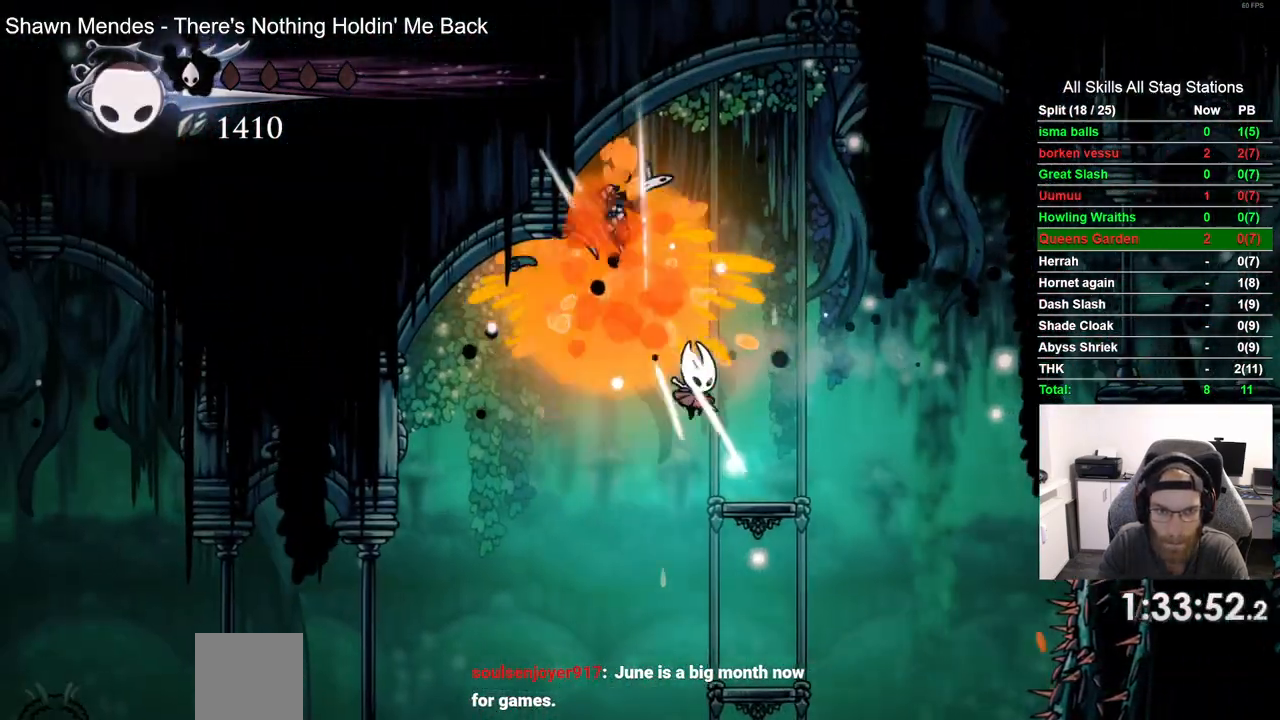
{"buttons": ["DPAD_LEFT"], "left_stick": "center", "right_stick": "center", "events": [[117, "DPAD_UP", "up"], [383, "DPAD_LEFT", "down"], [433, "DPAD_RIGHT", "up"]]}
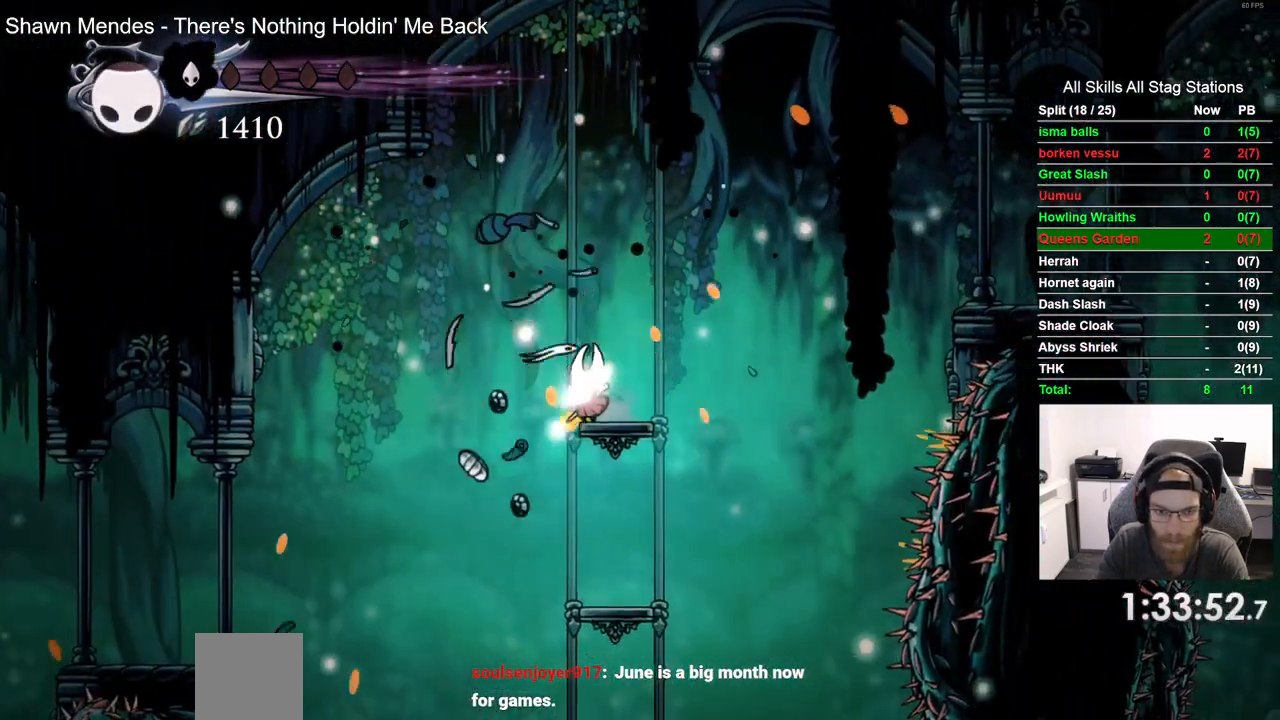
{"buttons": ["R2", "DPAD_LEFT"], "left_stick": "center", "right_stick": "center", "events": [[350, "R2", "down"]]}
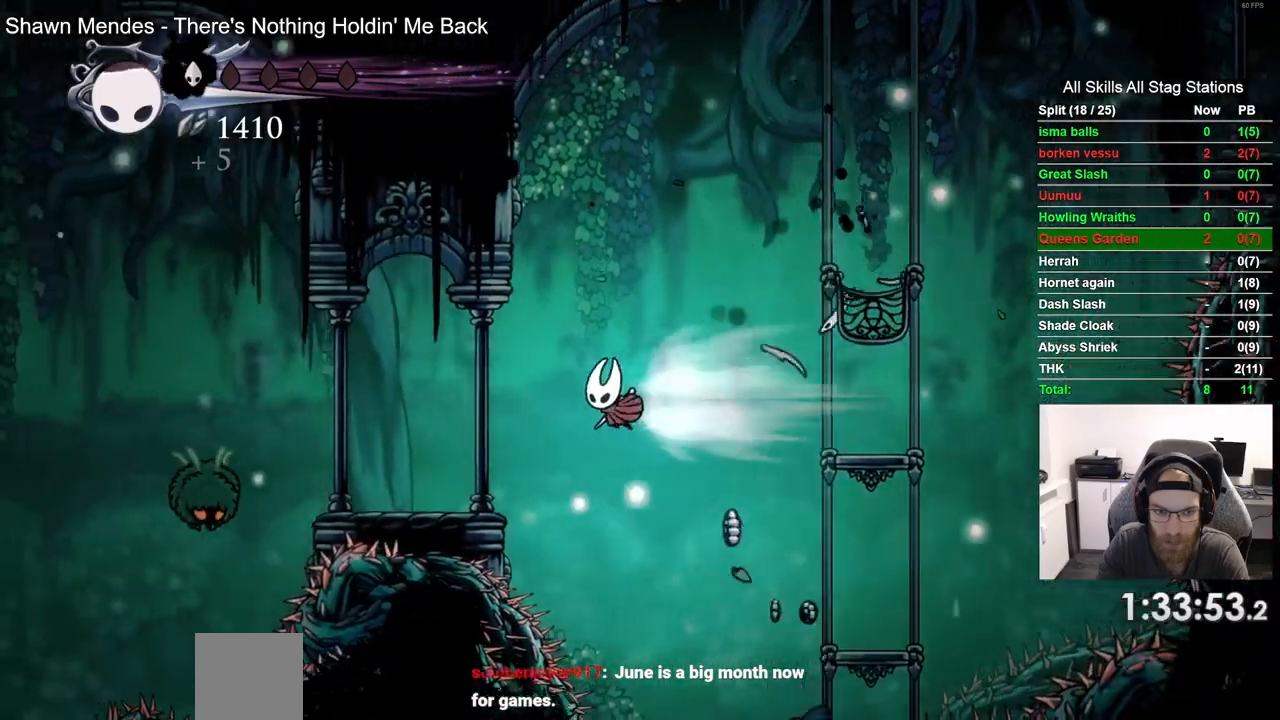
{"buttons": ["SQUARE", "DPAD_LEFT"], "left_stick": "center", "right_stick": "center", "events": [[83, "R2", "up"], [467, "SQUARE", "down"]]}
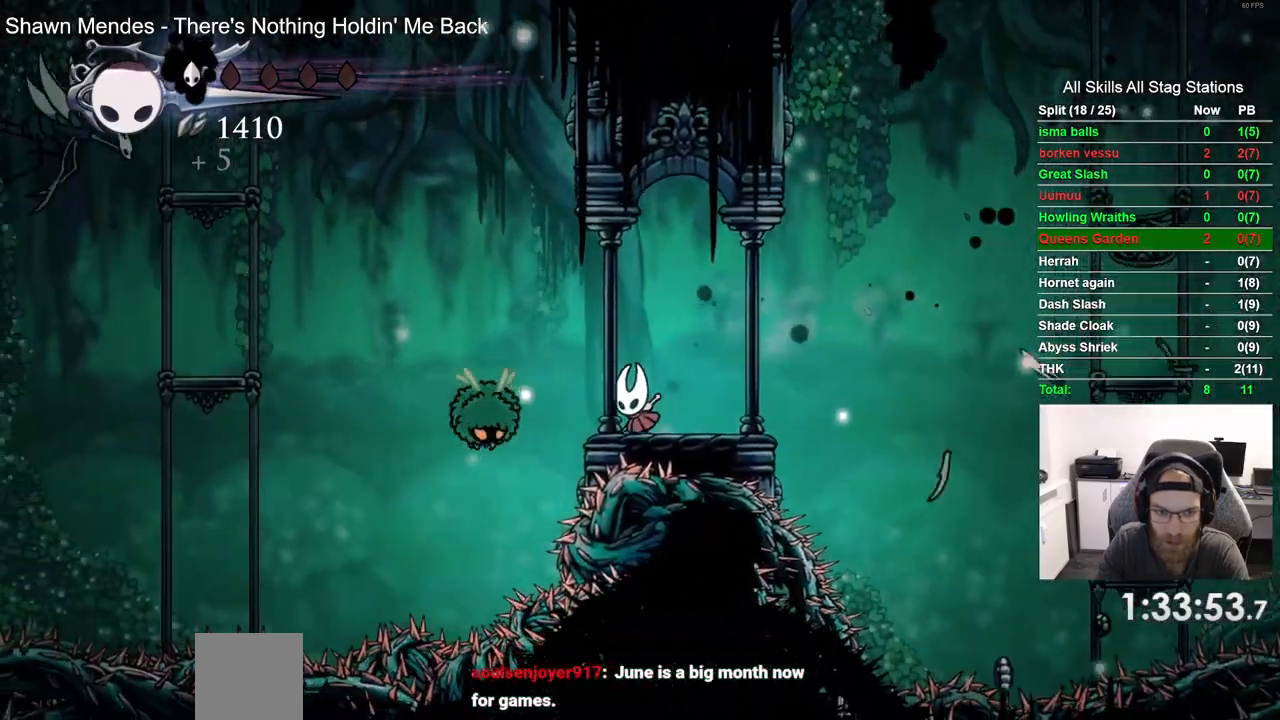
{"buttons": ["DPAD_RIGHT"], "left_stick": "center", "right_stick": "center", "events": [[100, "SQUARE", "up"], [117, "DPAD_LEFT", "up"], [183, "DPAD_RIGHT", "down"]]}
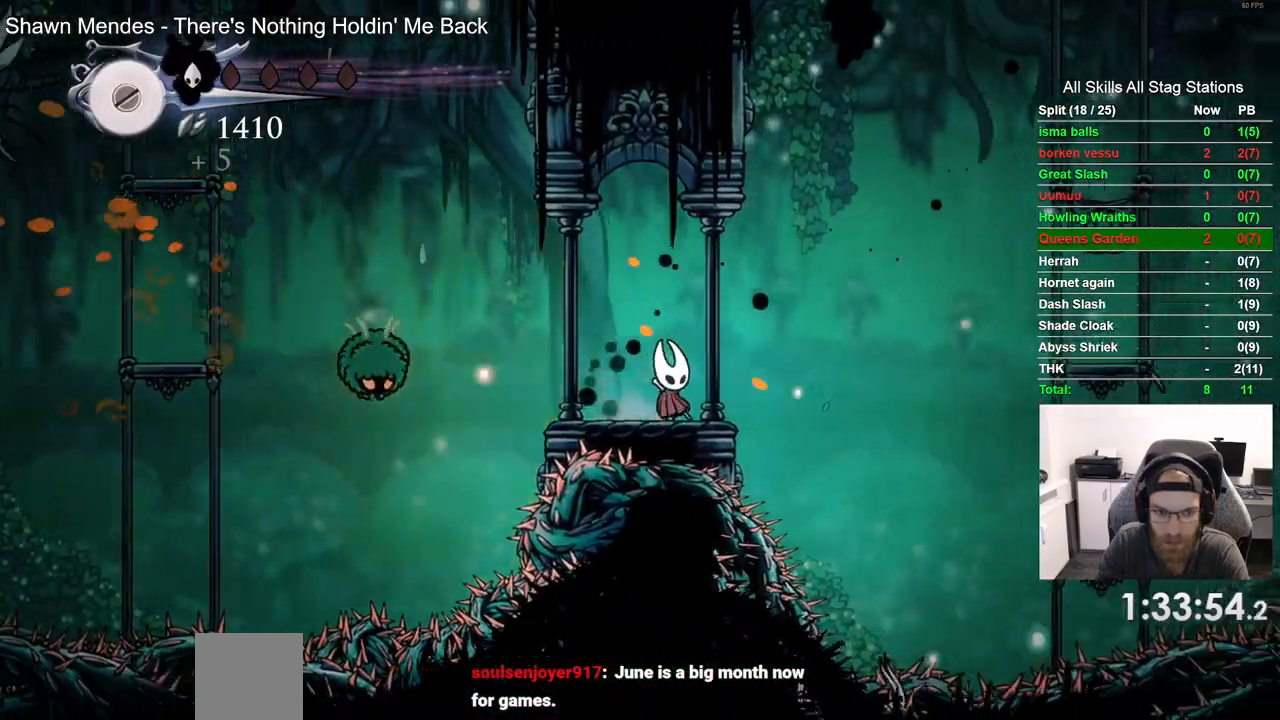
{"buttons": ["CROSS", "DPAD_LEFT"], "left_stick": "center", "right_stick": "center", "events": [[17, "DPAD_LEFT", "down"], [83, "DPAD_RIGHT", "up"], [133, "CROSS", "down"], [233, "CROSS", "up"], [300, "CROSS", "down"], [317, "SQUARE", "down"], [333, "CROSS", "up"], [467, "CROSS", "down"], [467, "SQUARE", "up"]]}
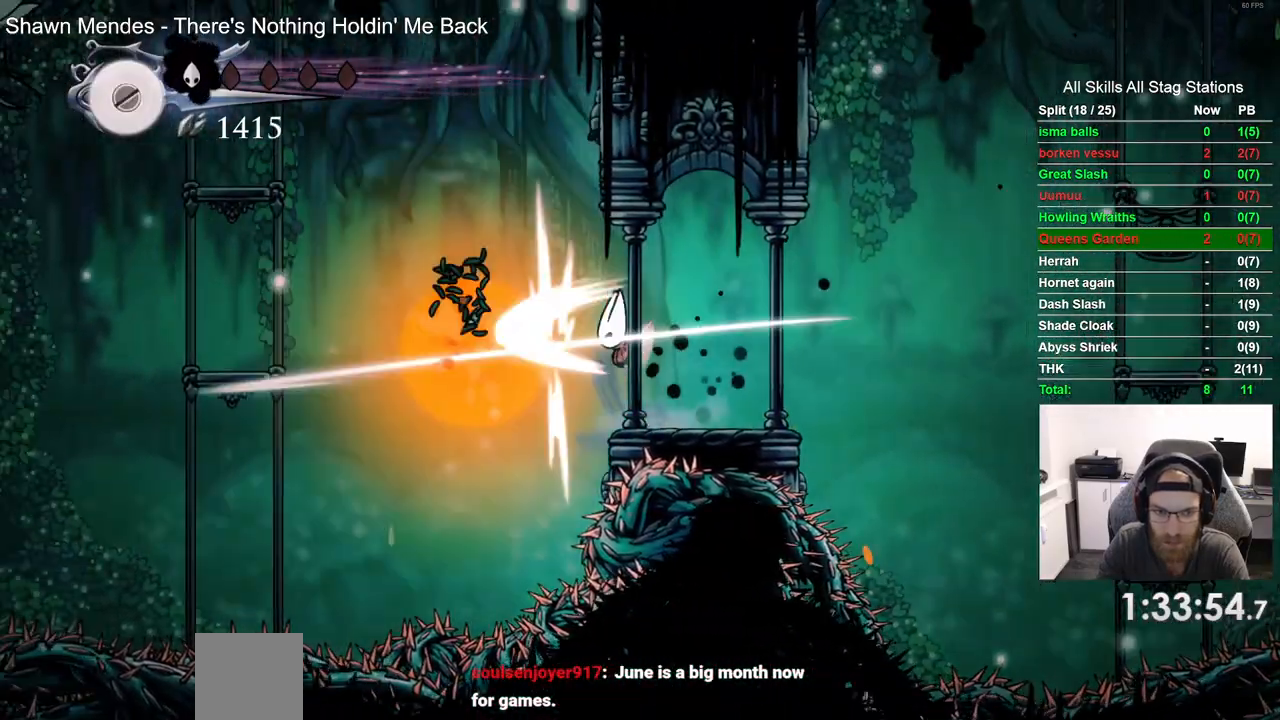
{"buttons": ["CROSS", "DPAD_LEFT"], "left_stick": "center", "right_stick": "center", "events": [[50, "CROSS", "up"], [50, "DPAD_RIGHT", "down"], [150, "CROSS", "down"], [350, "DPAD_RIGHT", "up"]]}
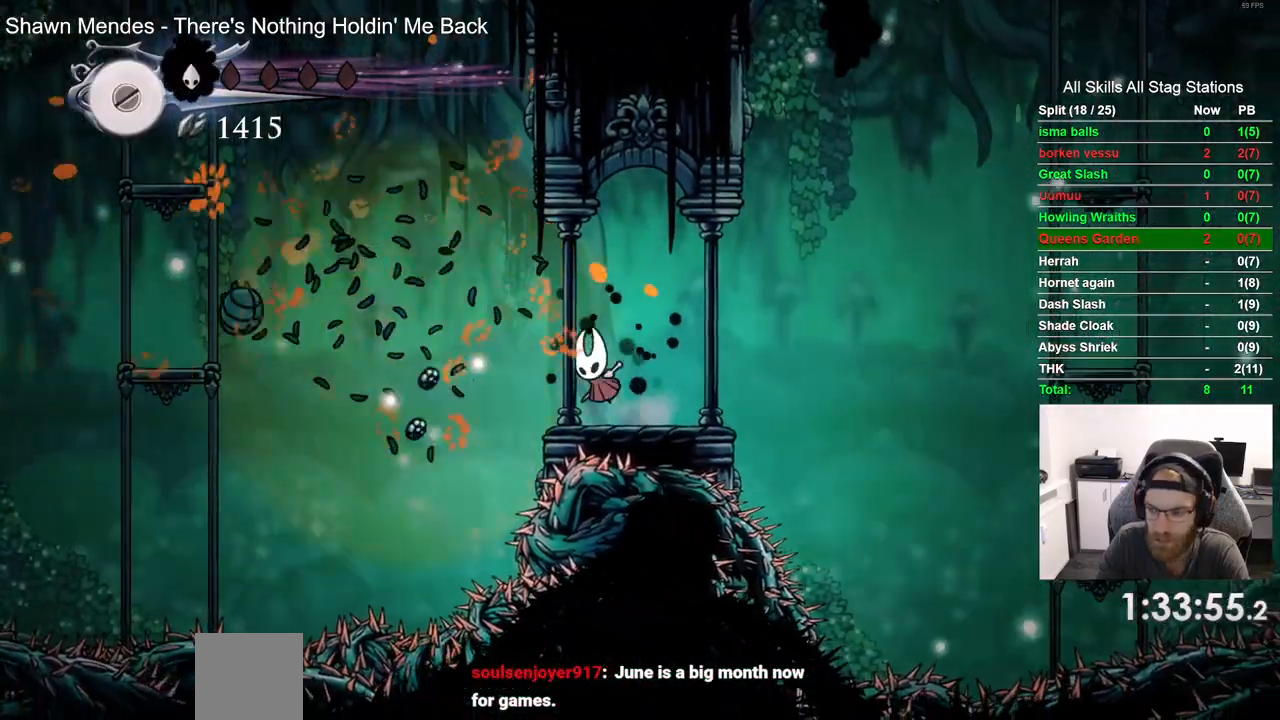
{"buttons": ["CROSS", "DPAD_LEFT"], "left_stick": "center", "right_stick": "center", "events": [[150, "CROSS", "up"], [250, "CROSS", "down"]]}
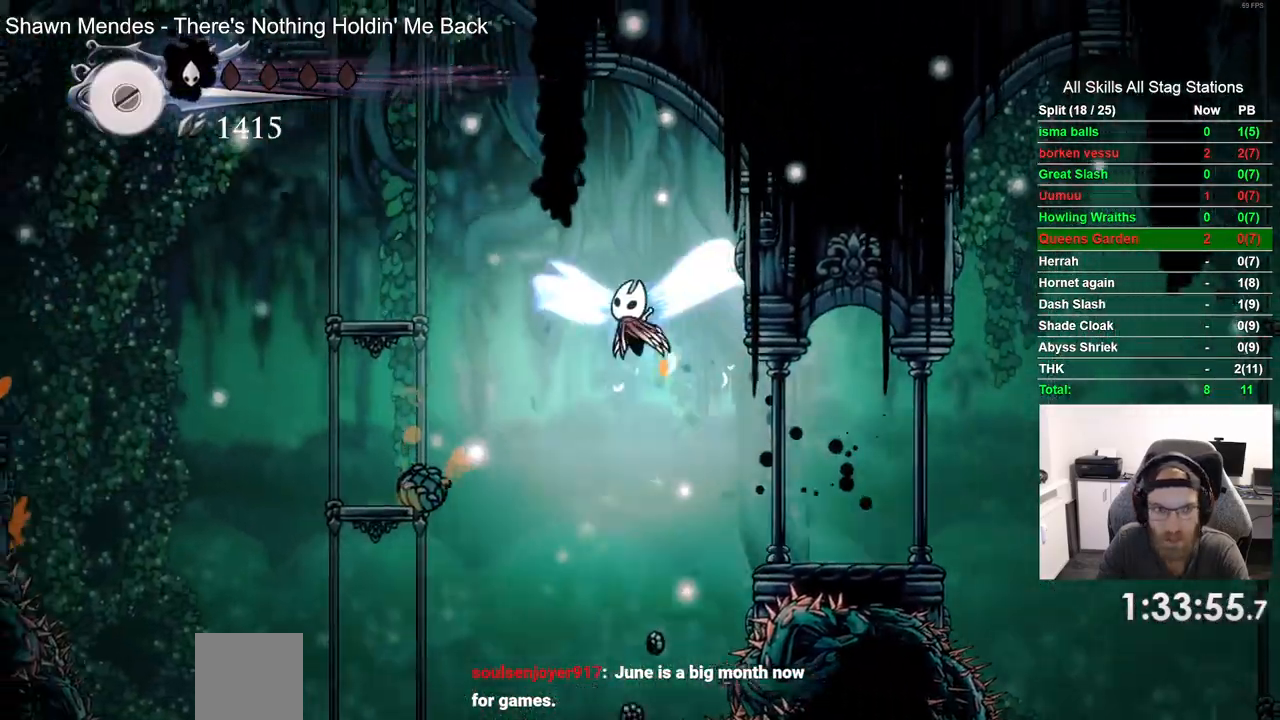
{"buttons": ["CROSS", "DPAD_LEFT"], "left_stick": "center", "right_stick": "center", "events": [[283, "R1", "down"], [417, "R1", "up"], [433, "CROSS", "up"], [483, "CROSS", "down"]]}